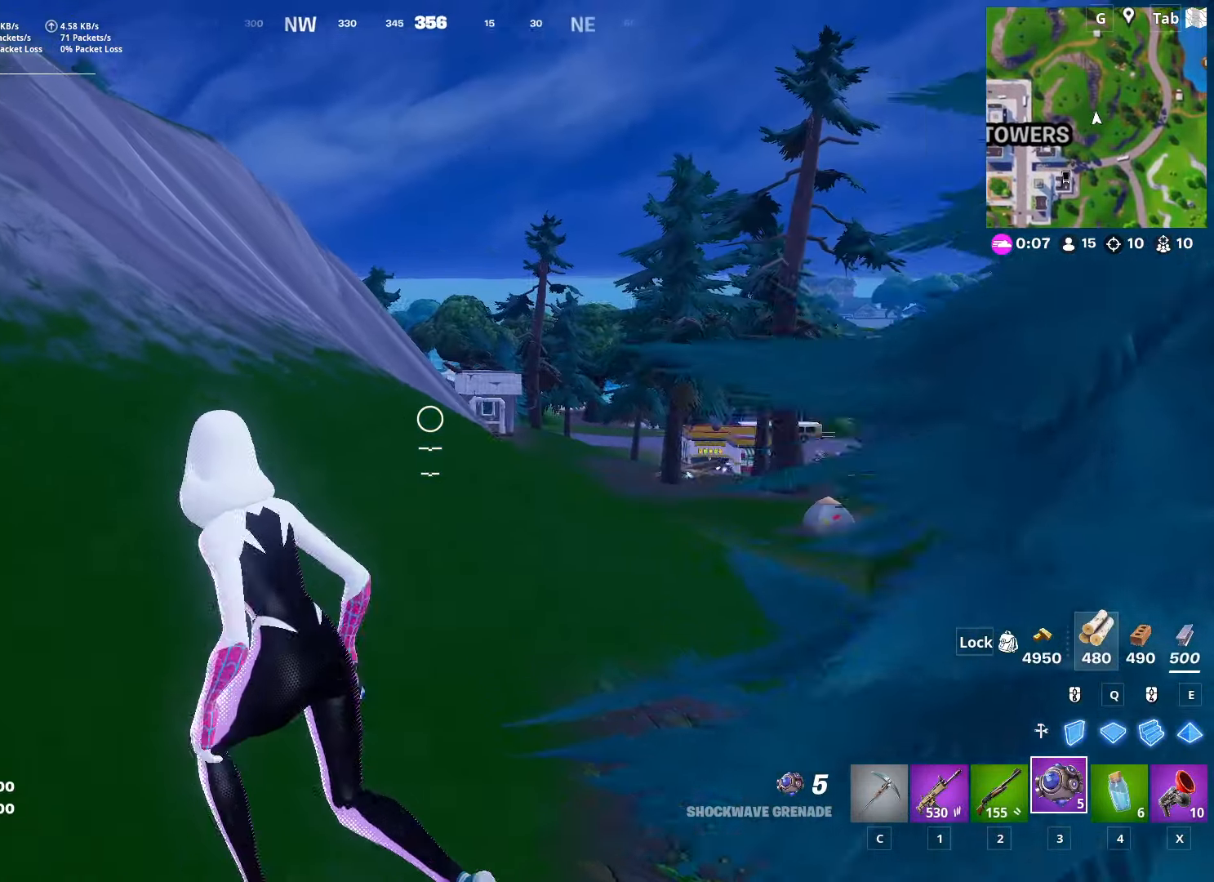
Gameplay with keyboard and mouse; each line is a JSON object with the keys and mouse buttons held at the frame after it. "events" lists presses ("down") and releases ("up") of "1", "2", "3", "4", "5", "a", "alt", "c", "caps_lock", "ctrl", "d", "e", "f", "g", "q", "r", "s", "shift", "space", "t", "tab", "v", "w", "x", "z", "mouse_left", "mouse_wheel" and "mouse_right" between this image and that frame as [ms after this image, input, new state], when the widget could be followed in between. "mouse_left", "mouse_wheel", "mouse_right" = the "left", "wheel", "right" buttons of the "mouse" list. No other keys are recorded. "wheel" means that the mouse wheel is clicked or scrolled. "mouse_move" is the direction in which the mouse moves at that frame (one of eight, or "still"), when it could be read.
{"keys": ["a", "w"], "mouse": [], "mouse_move": "still", "events": [[50, "space", "down"], [284, "space", "up"]]}
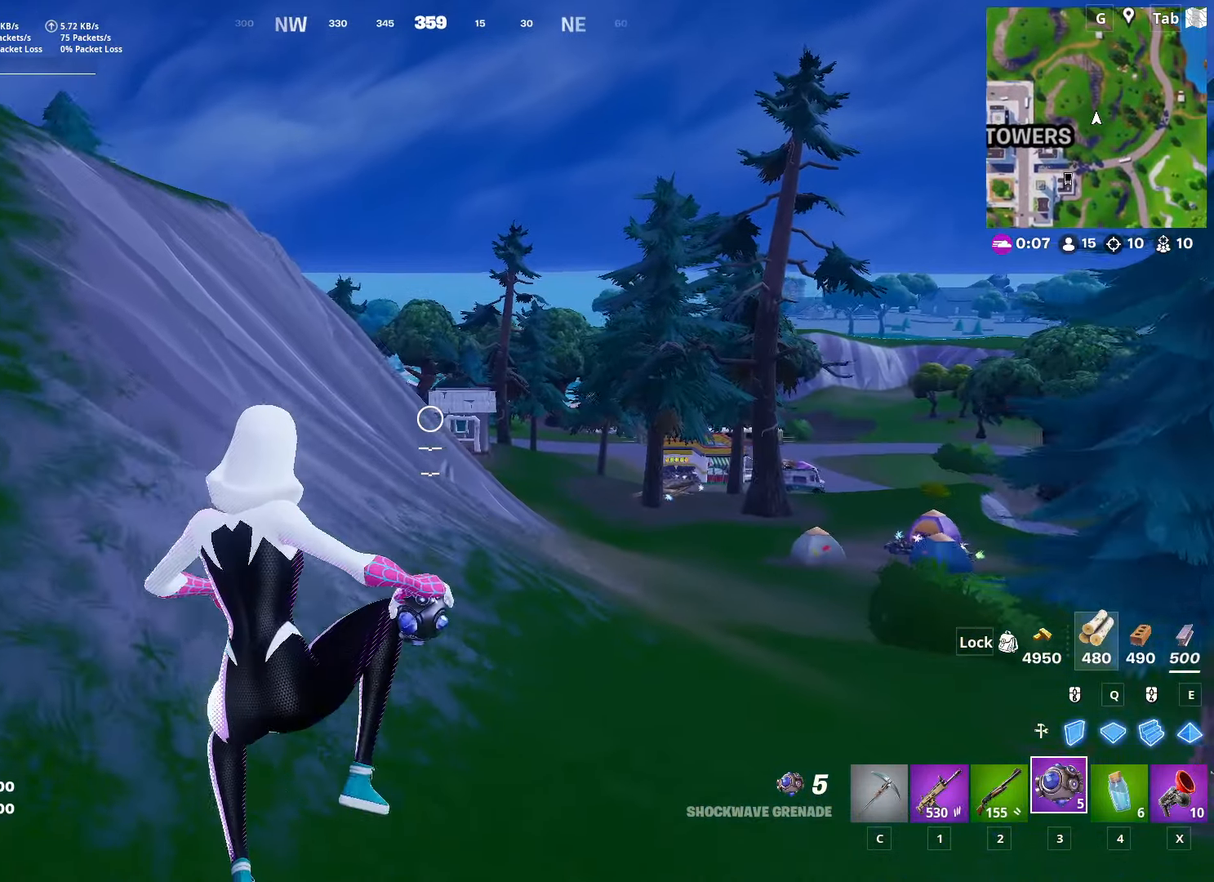
{"keys": ["a", "space", "w"], "mouse": [], "mouse_move": "still", "events": [[317, "space", "down"]]}
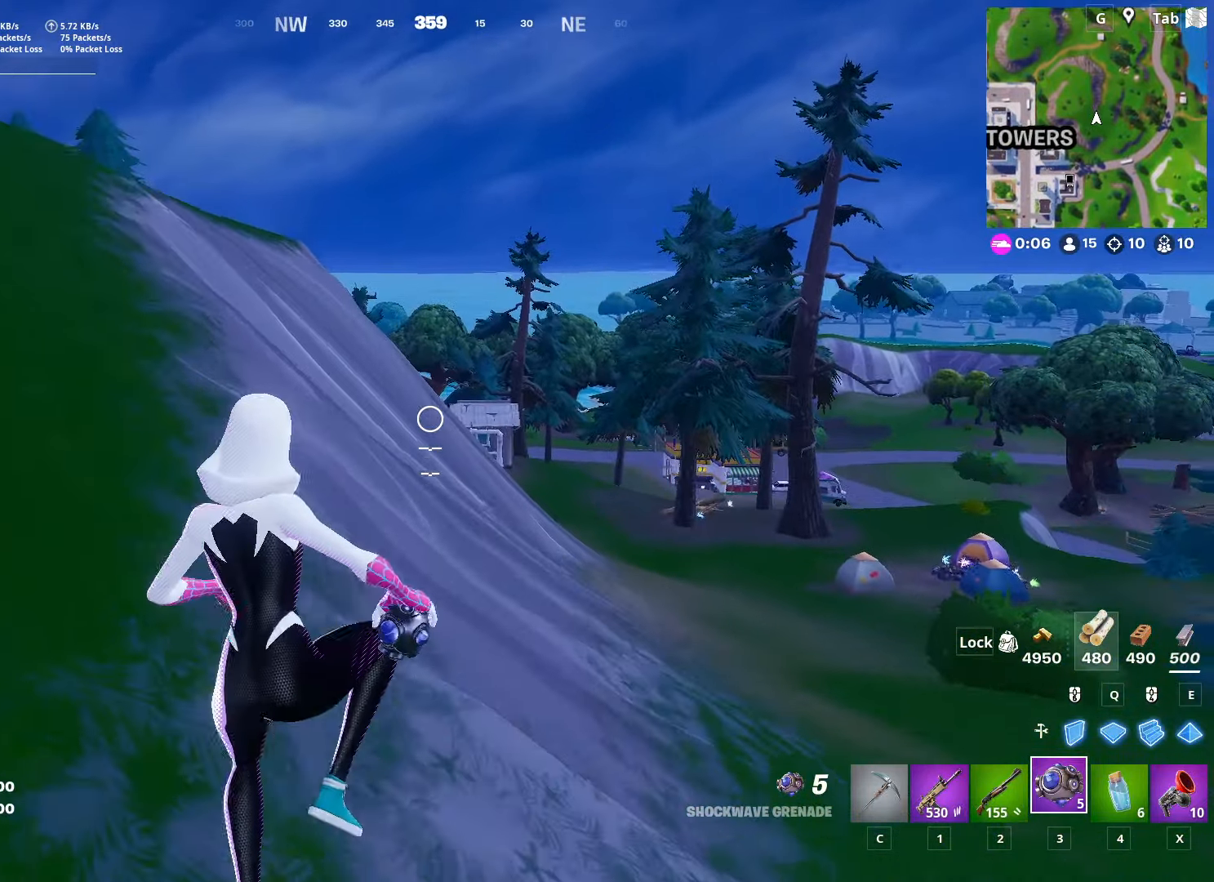
{"keys": ["a", "w"], "mouse": [], "mouse_move": "still", "events": [[100, "space", "up"]]}
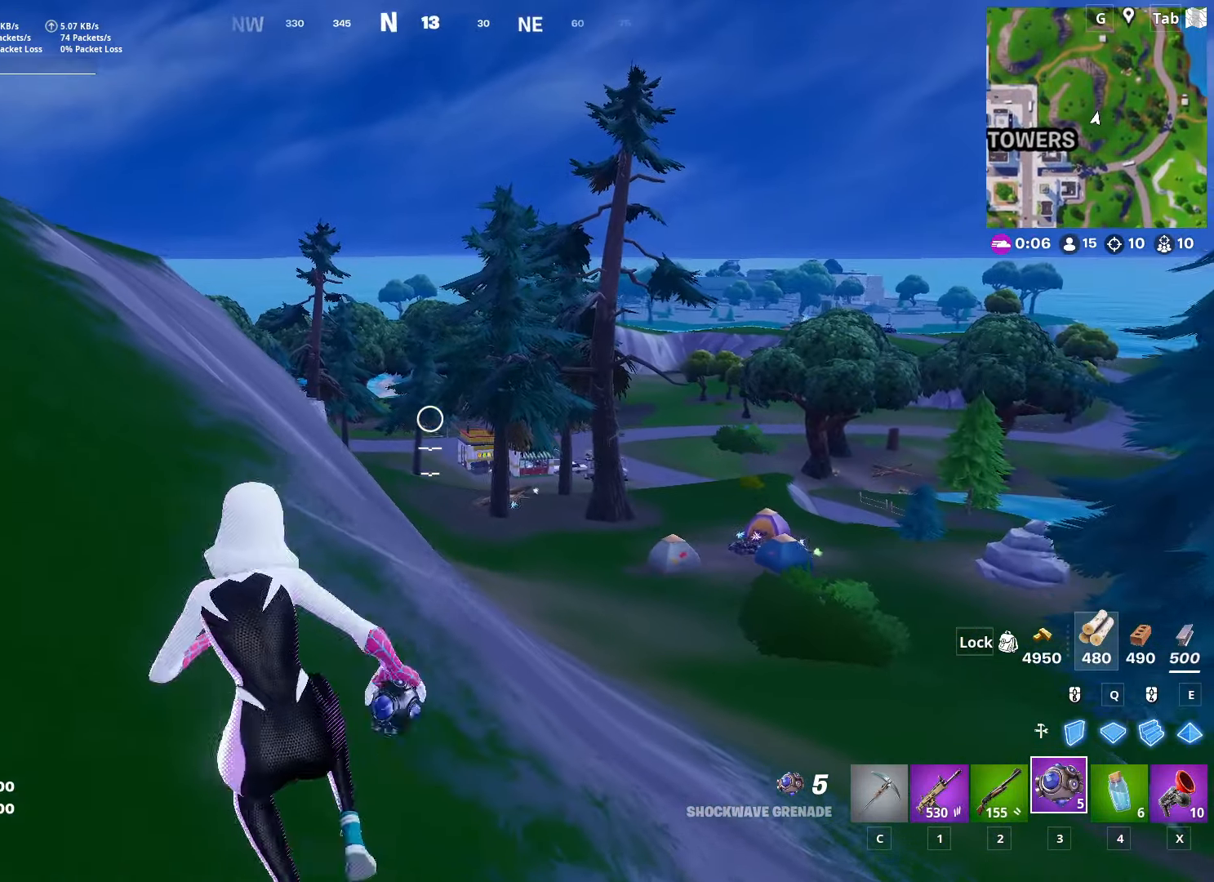
{"keys": ["a", "w"], "mouse": [], "mouse_move": "left", "events": []}
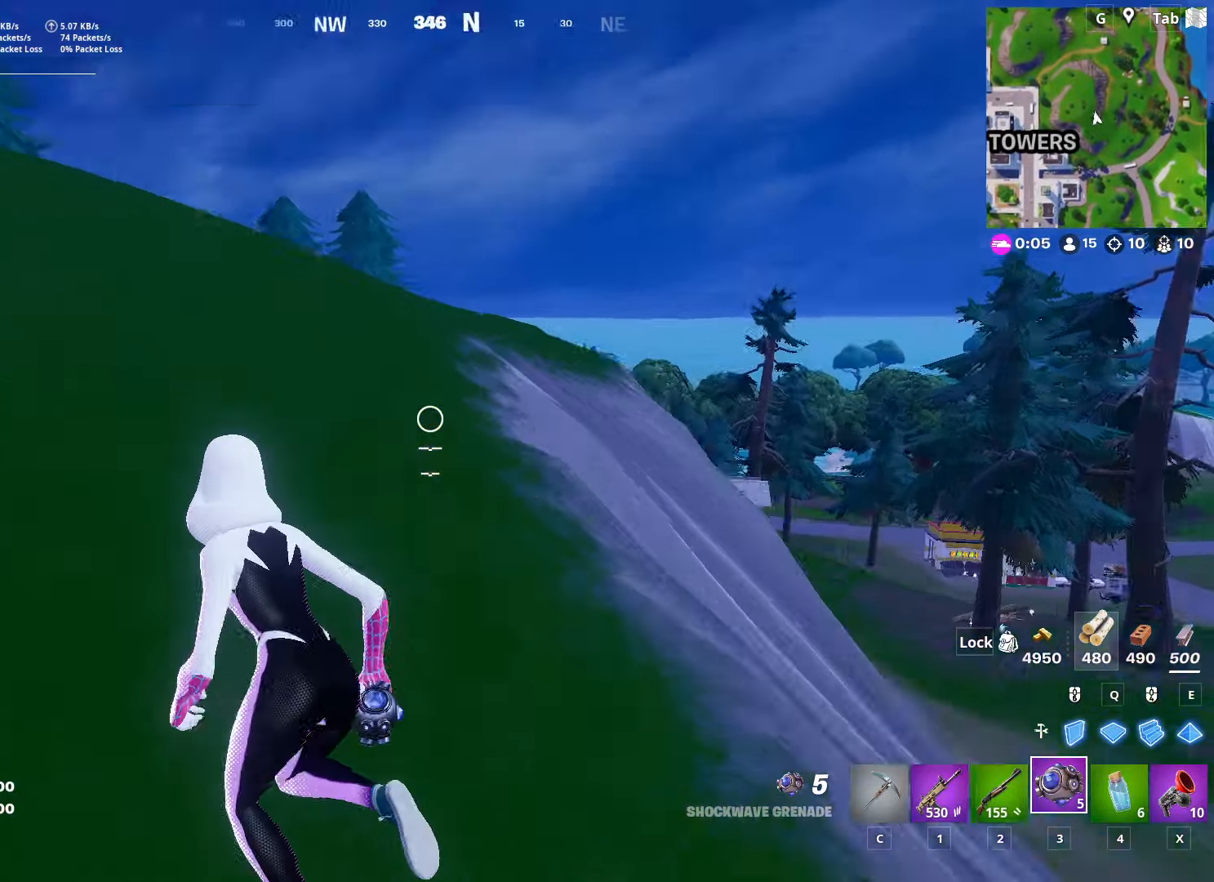
{"keys": ["d", "w"], "mouse": [], "mouse_move": "left", "events": [[50, "a", "up"], [417, "d", "down"]]}
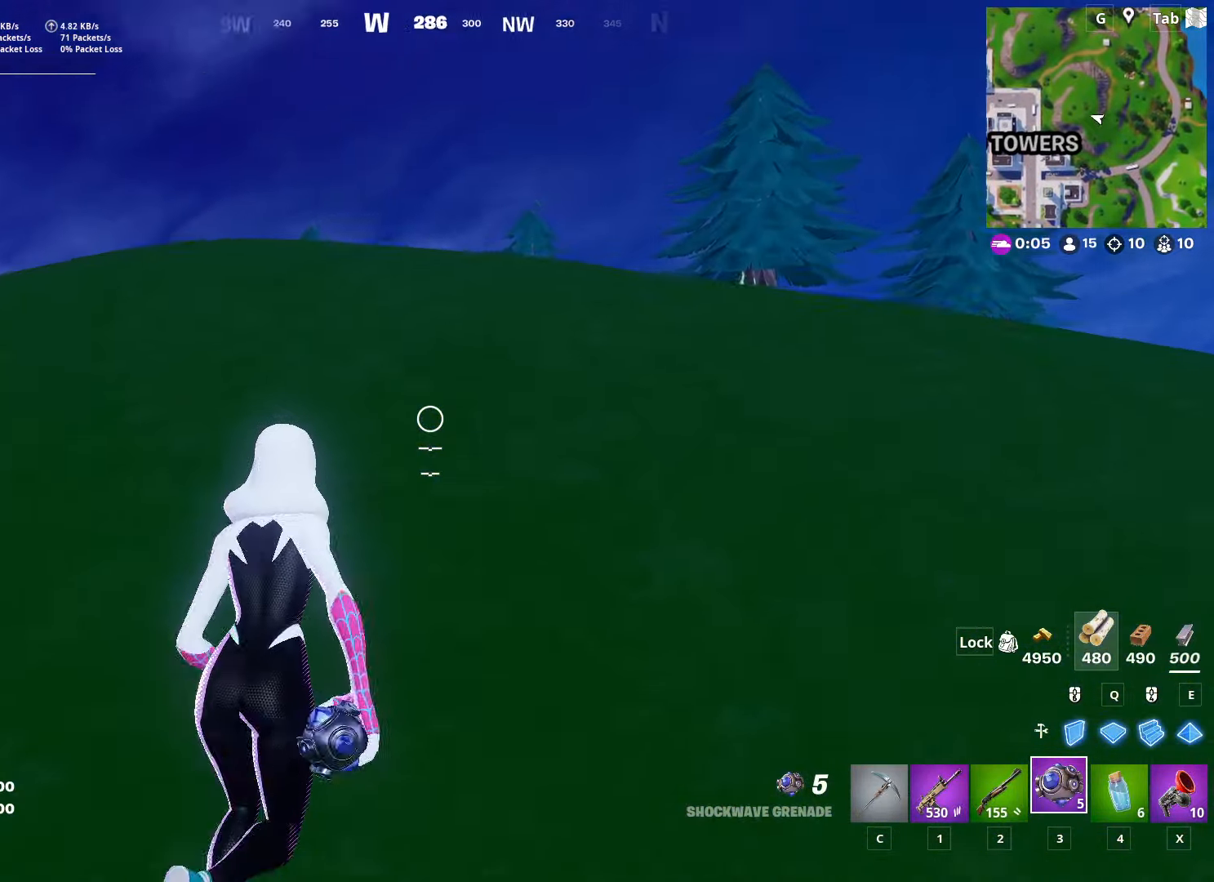
{"keys": ["d", "w"], "mouse": [], "mouse_move": "down", "events": [[50, "1", "down"], [300, "1", "up"]]}
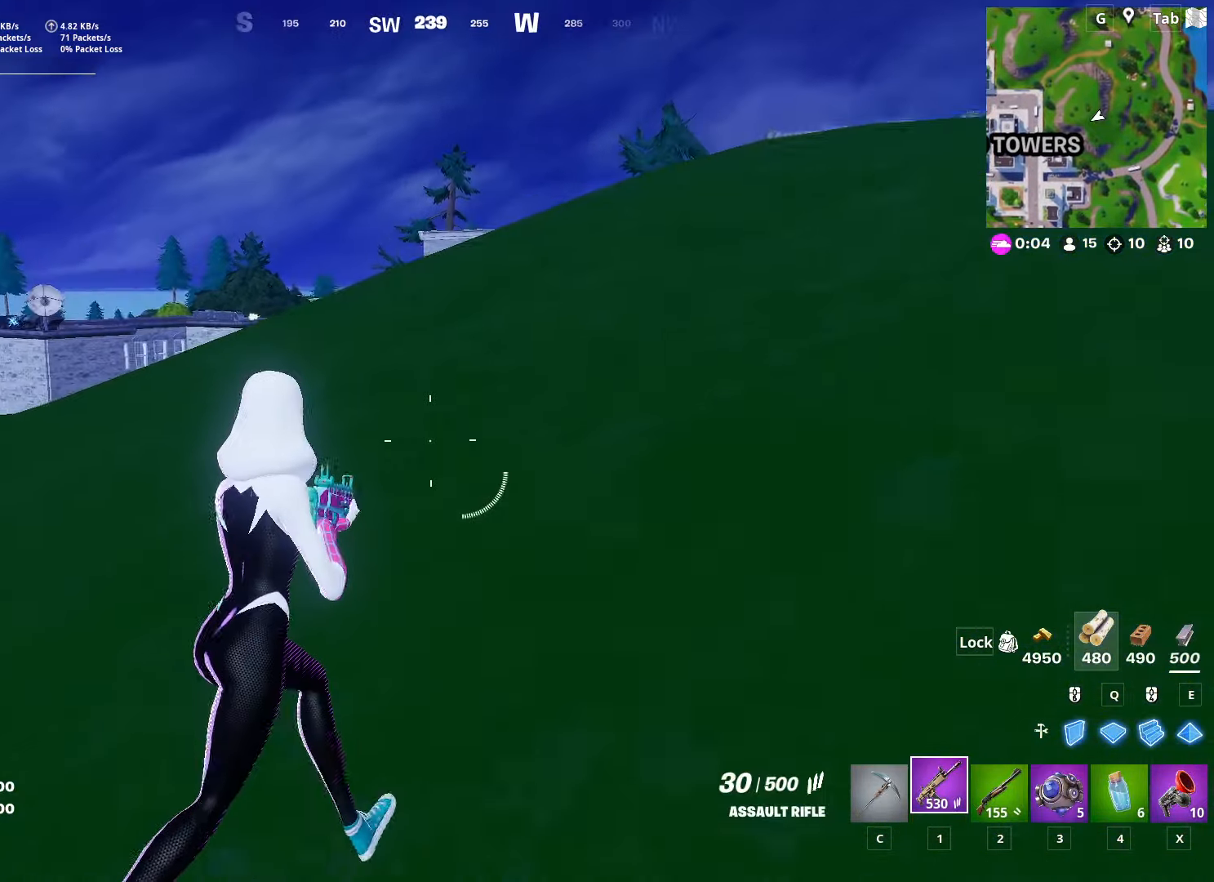
{"keys": ["d", "w"], "mouse": [], "mouse_move": "still", "events": [[117, "space", "down"], [401, "space", "up"]]}
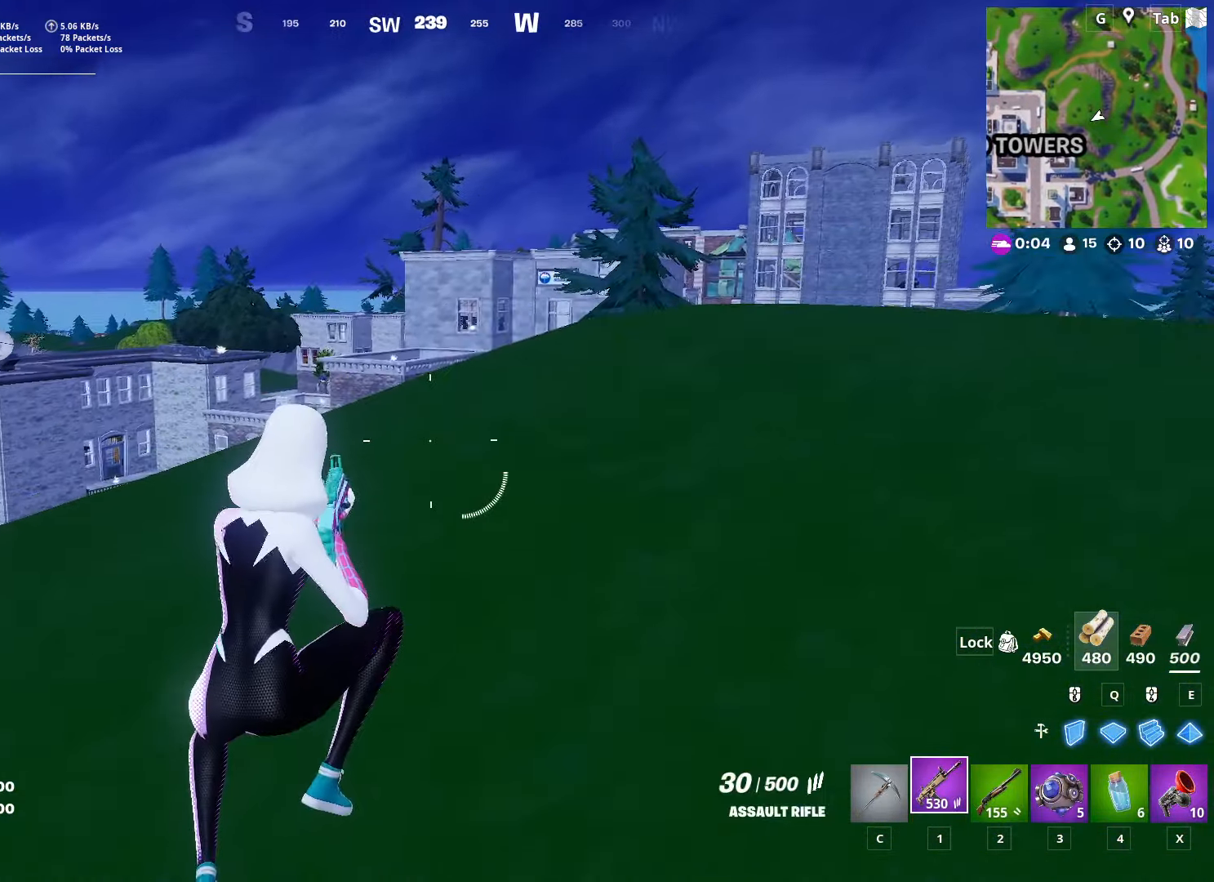
{"keys": ["d", "w"], "mouse": [], "mouse_move": "right", "events": []}
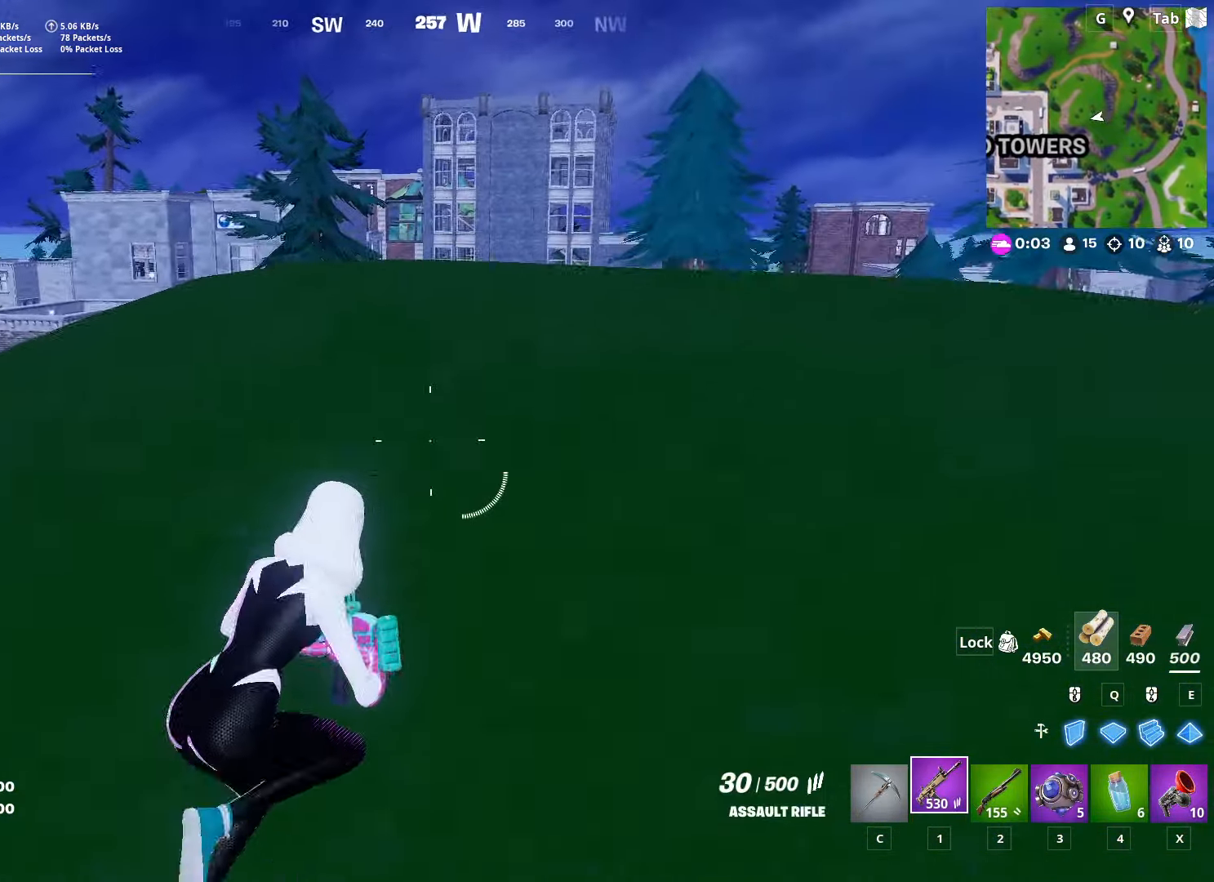
{"keys": ["d", "w"], "mouse": [], "mouse_move": "right", "events": []}
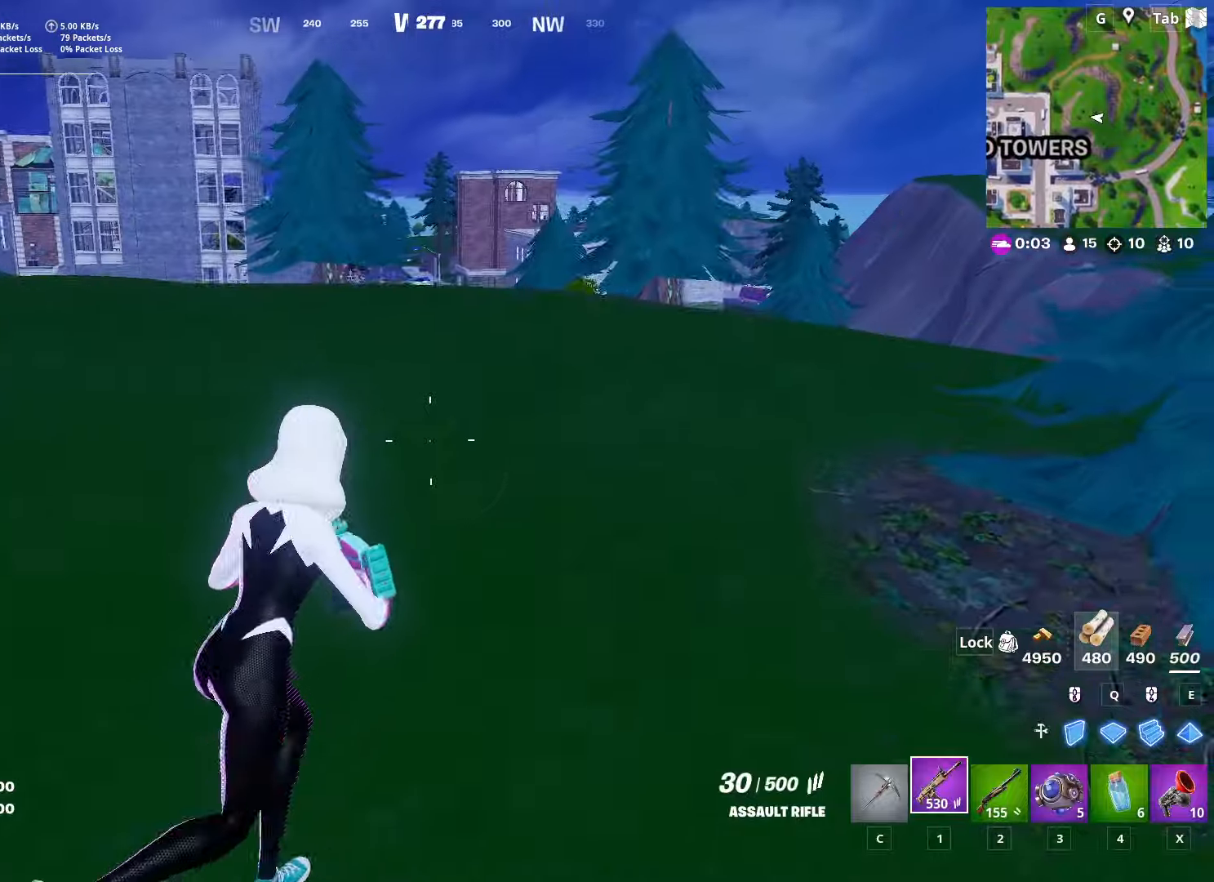
{"keys": ["d", "w"], "mouse": [], "mouse_move": "still", "events": [[67, "space", "down"], [167, "d", "up"], [434, "d", "down"], [434, "space", "up"]]}
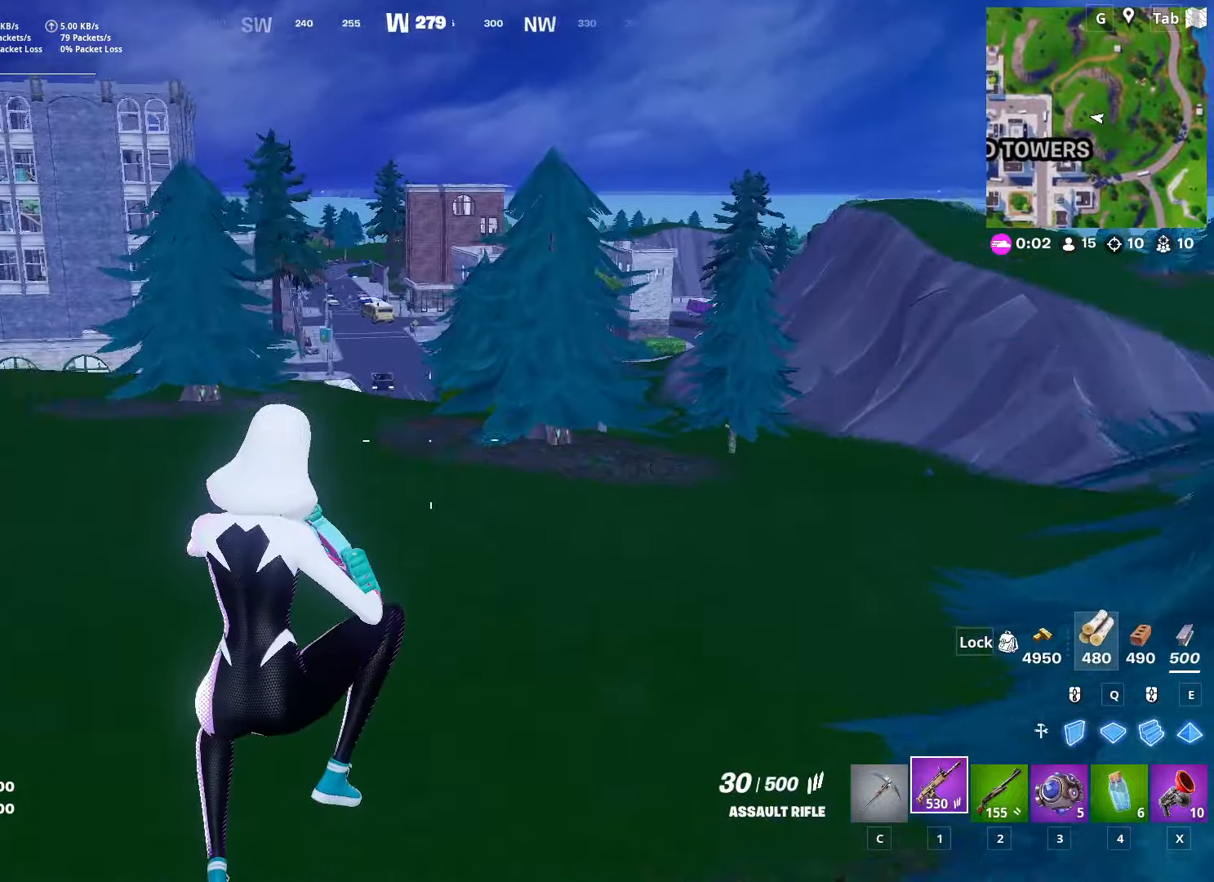
{"keys": ["tab", "w"], "mouse": [], "mouse_move": "still", "events": [[83, "d", "up"], [500, "tab", "down"]]}
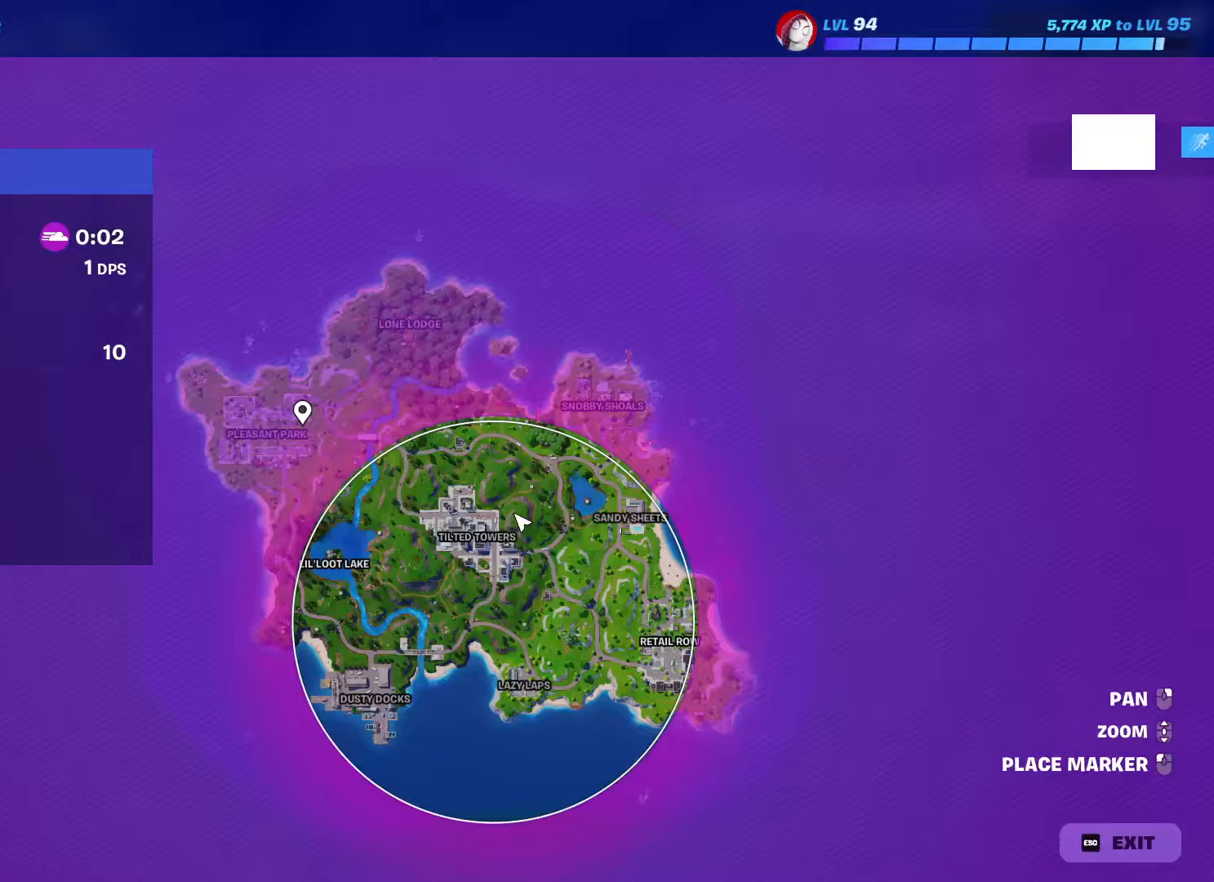
{"keys": ["tab", "w"], "mouse": [], "mouse_move": "still"}
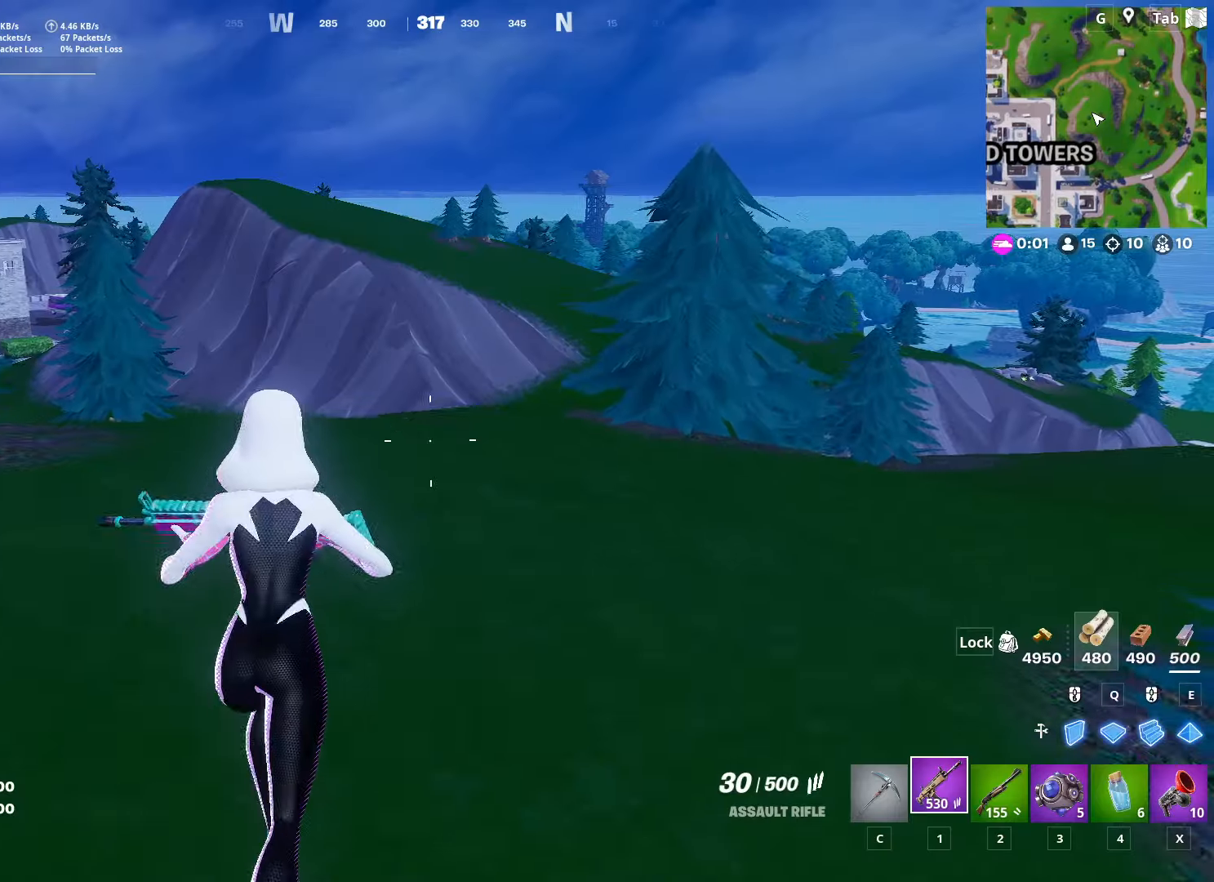
{"keys": ["space", "w"], "mouse": [], "mouse_move": "still", "events": [[200, "tab", "up"], [484, "space", "down"]]}
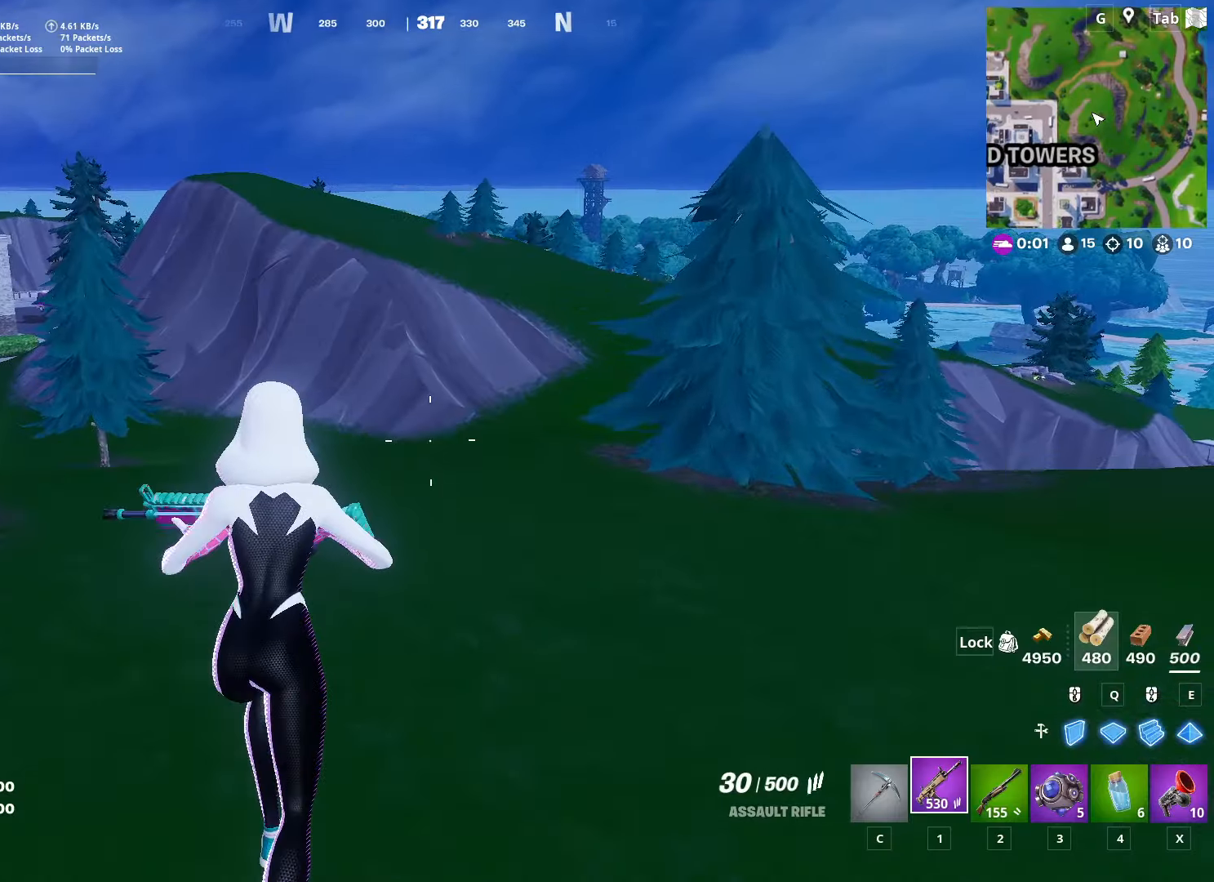
{"keys": ["w"], "mouse": [], "mouse_move": "still", "events": [[34, "3", "down"], [217, "3", "up"], [267, "space", "up"], [401, "d", "down"], [501, "d", "up"]]}
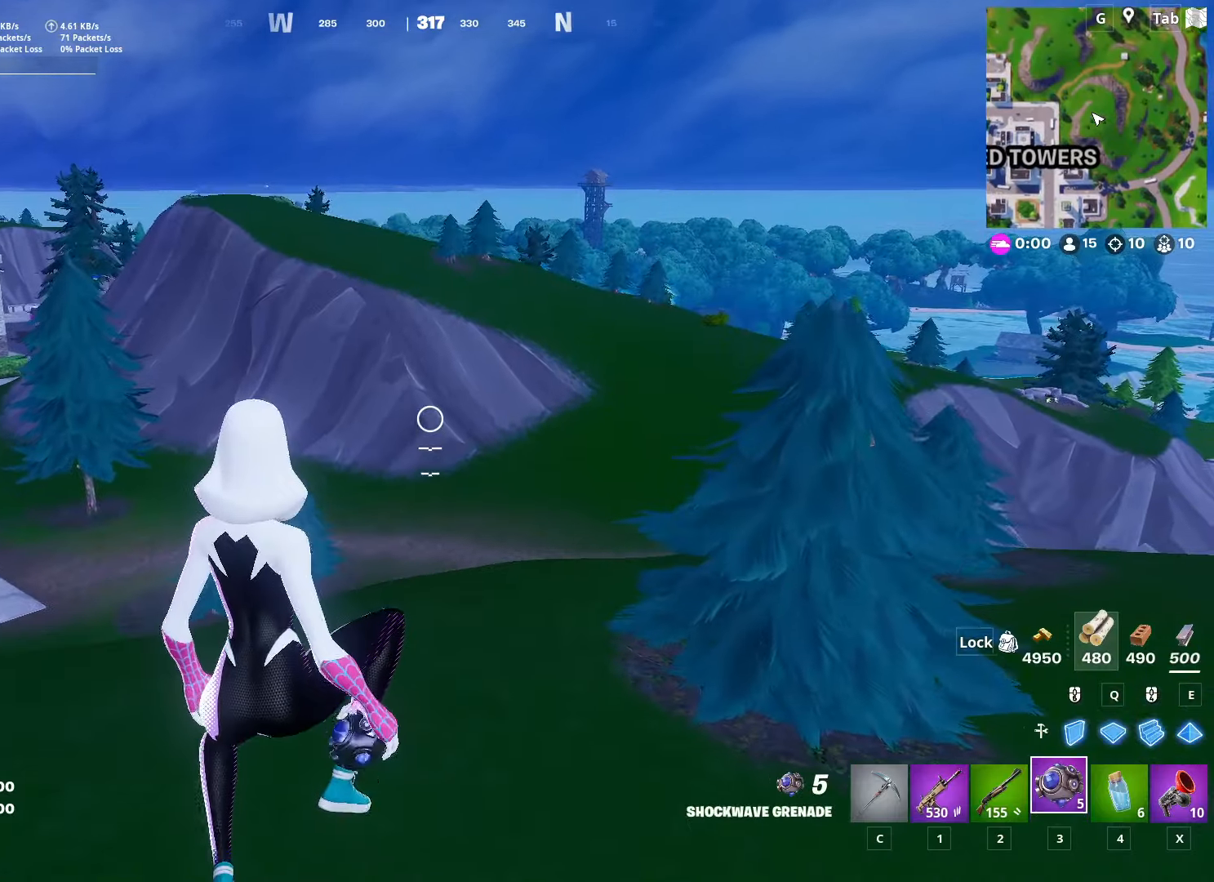
{"keys": ["w"], "mouse": [], "mouse_move": "still", "events": []}
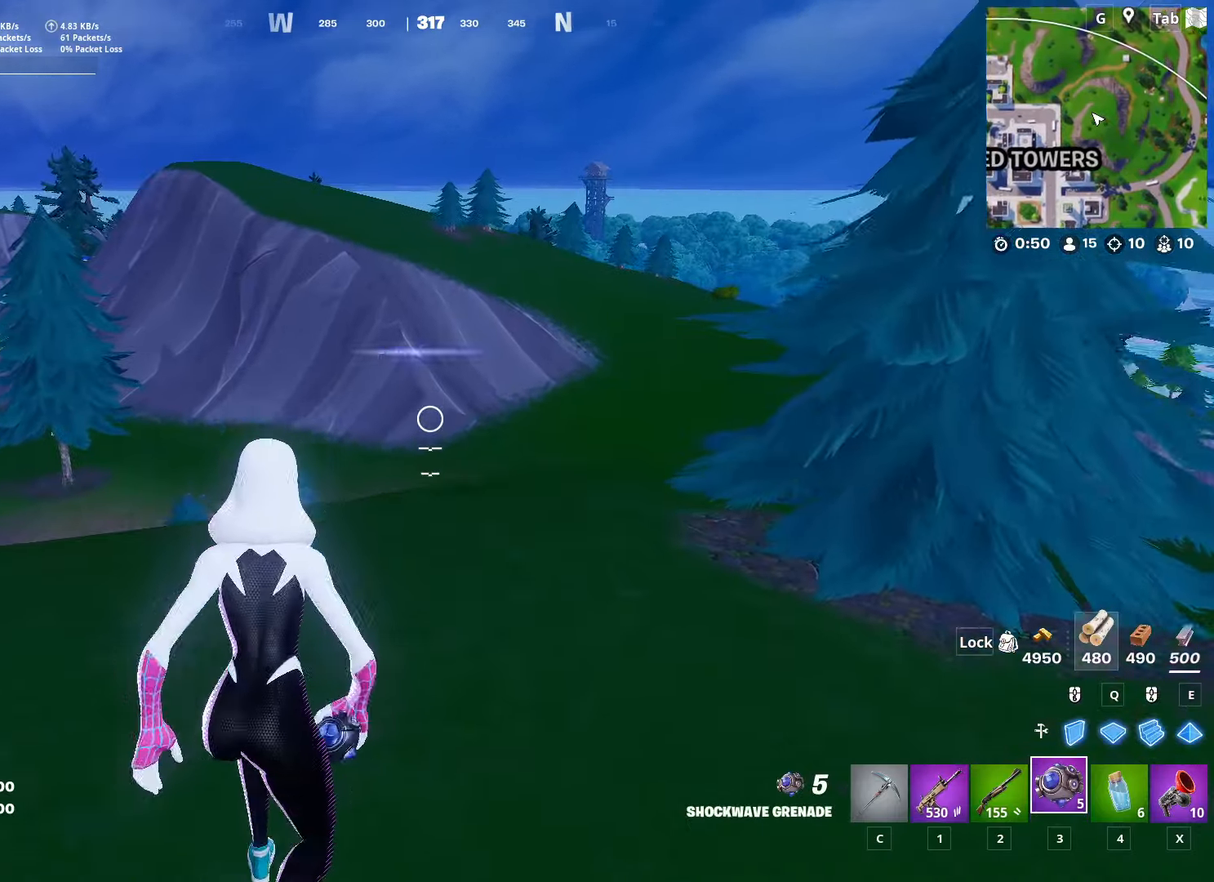
{"keys": ["w"], "mouse": [], "mouse_move": "still", "events": []}
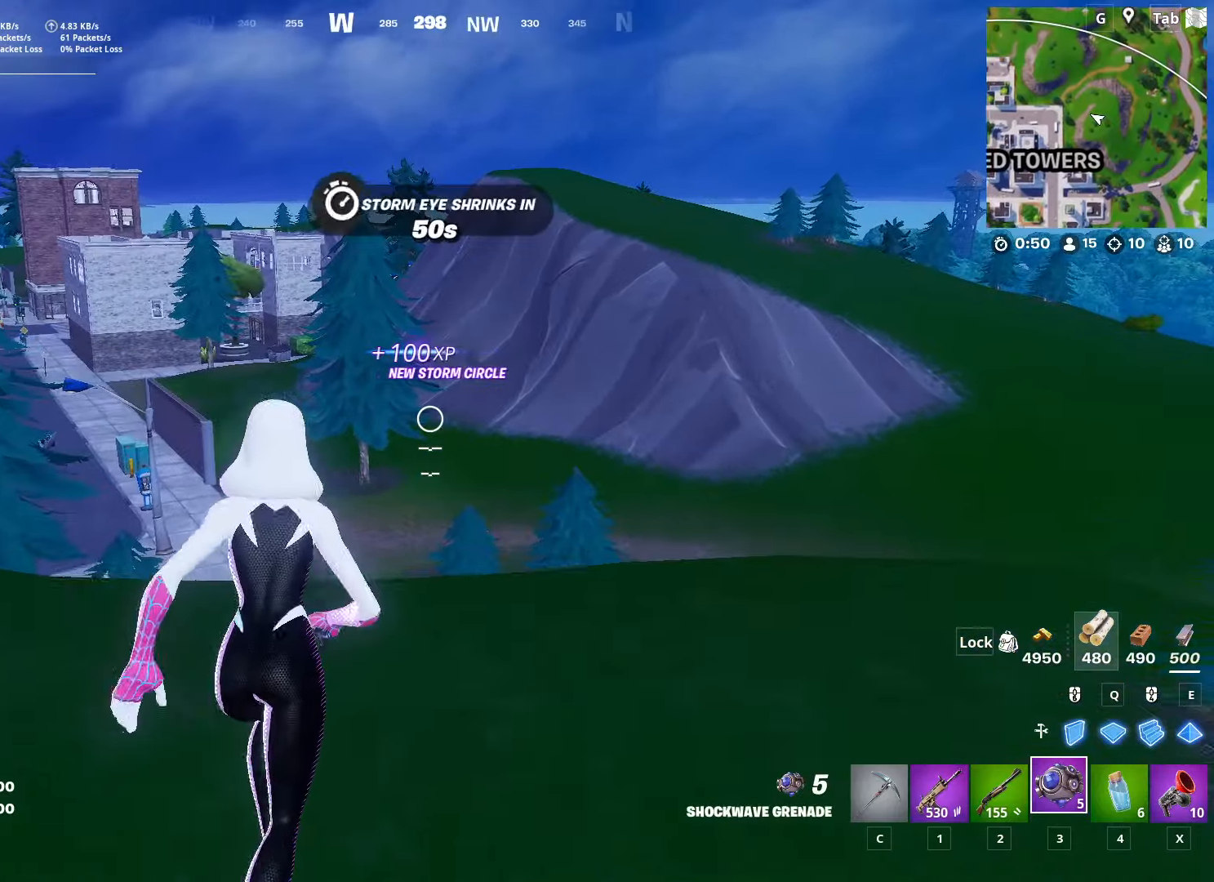
{"keys": ["d", "w"], "mouse": [], "mouse_move": "right", "events": [[33, "space", "down"], [83, "d", "down"], [267, "space", "up"]]}
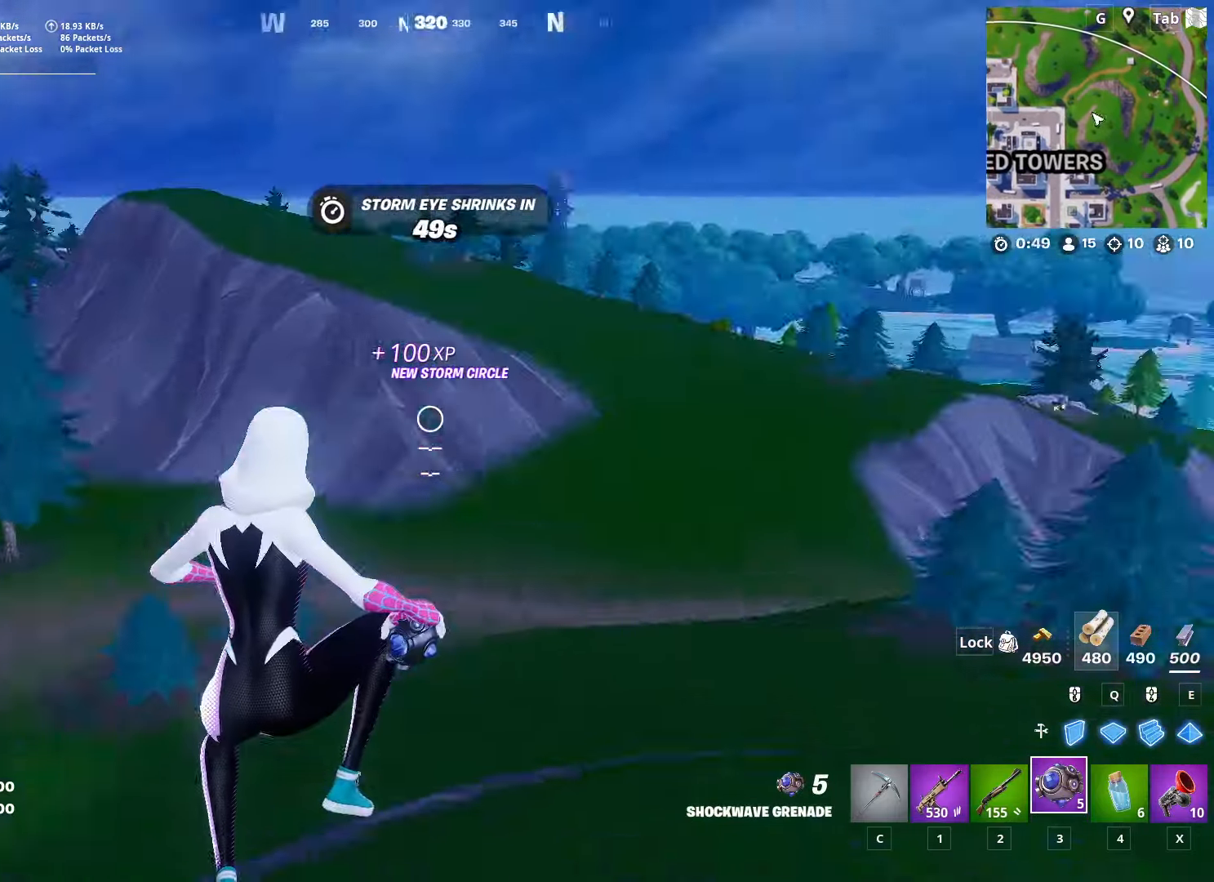
{"keys": ["w"], "mouse": [], "mouse_move": "still", "events": [[200, "d", "up"]]}
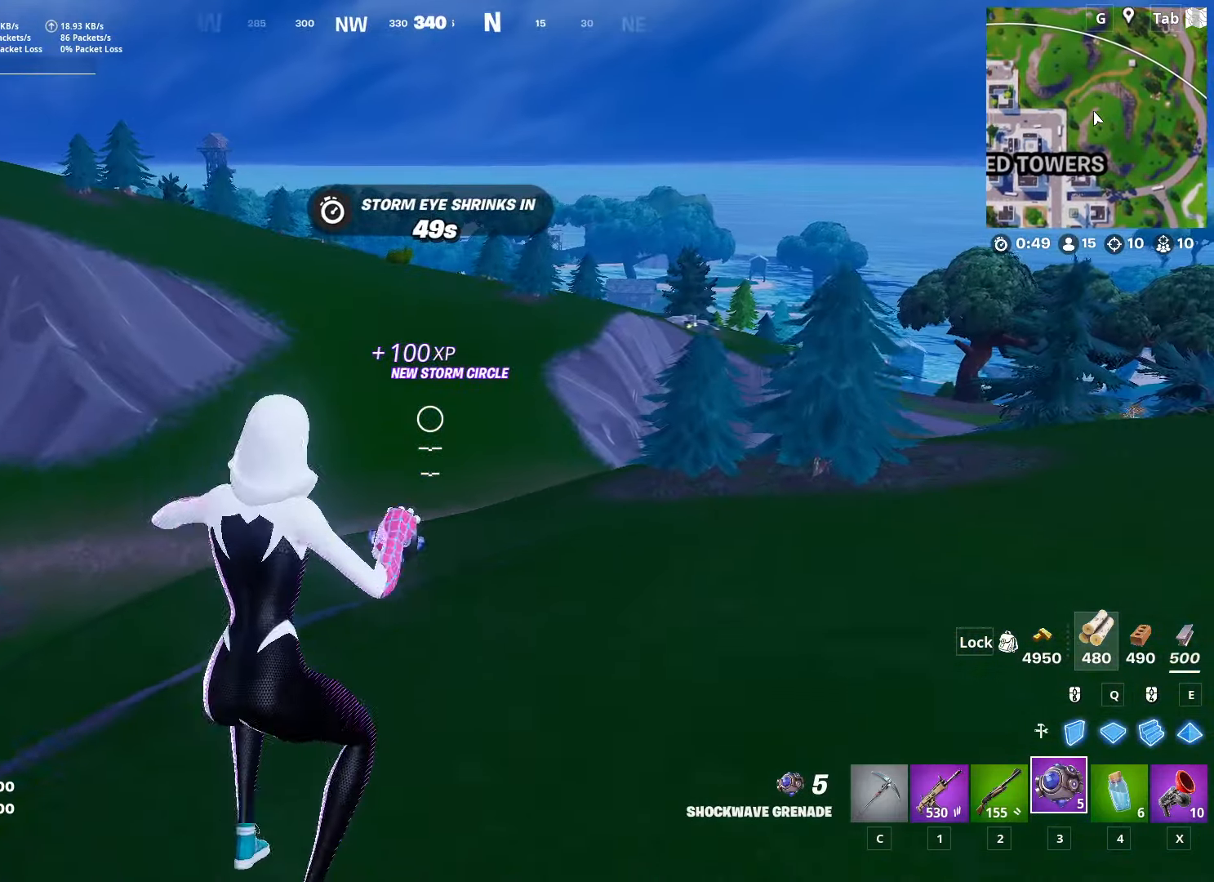
{"keys": ["d", "w"], "mouse": [], "mouse_move": "left", "events": [[117, "ctrl", "down"], [250, "d", "down"], [350, "ctrl", "up"]]}
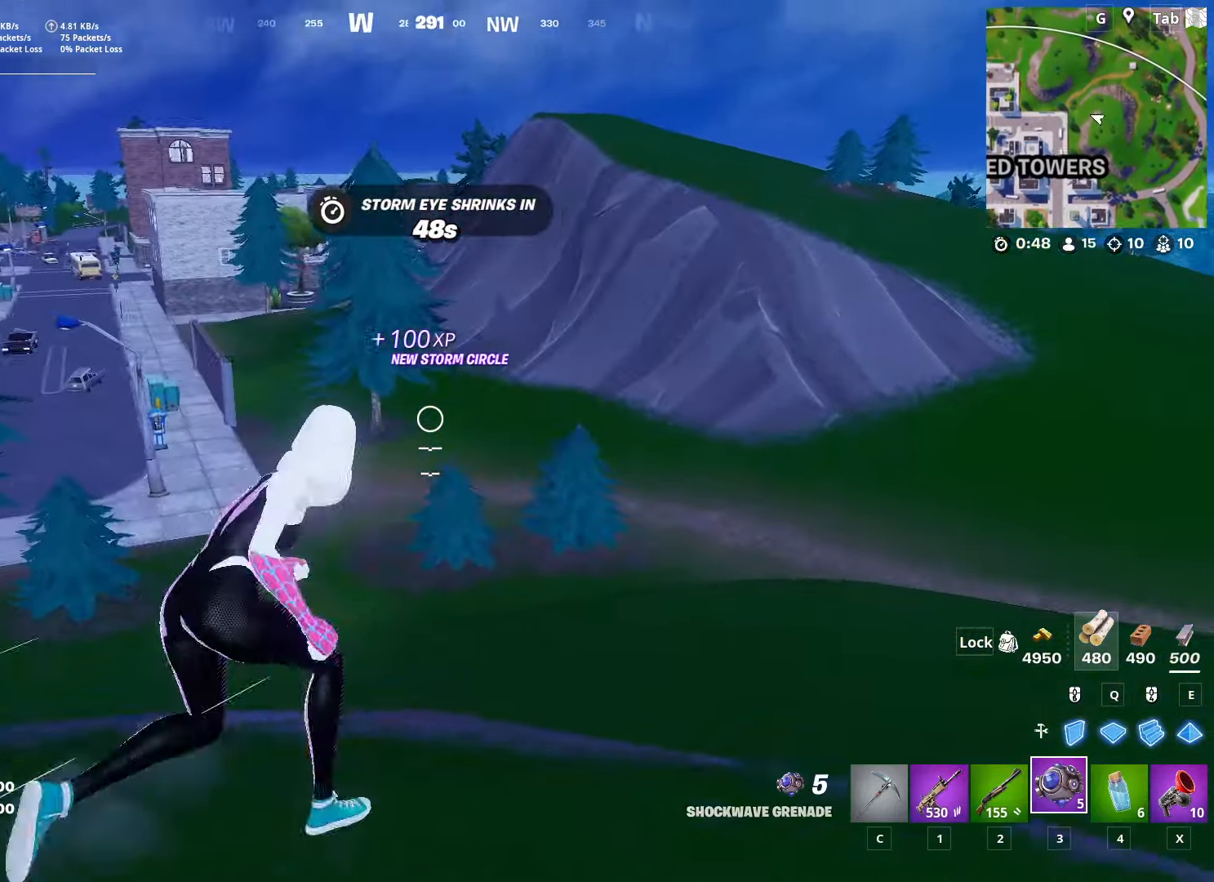
{"keys": ["d", "w"], "mouse": [], "mouse_move": "left", "events": []}
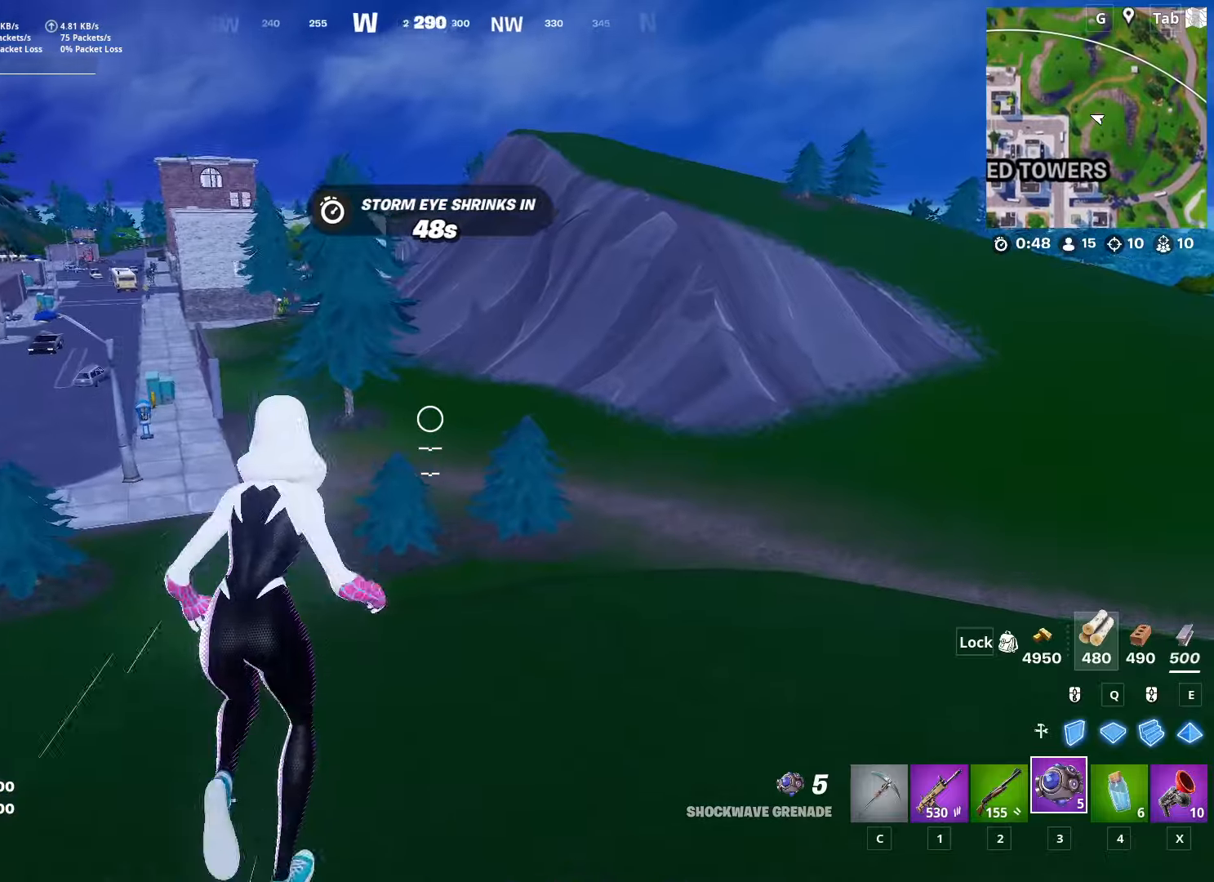
{"keys": ["d", "w"], "mouse": [], "mouse_move": "still", "events": []}
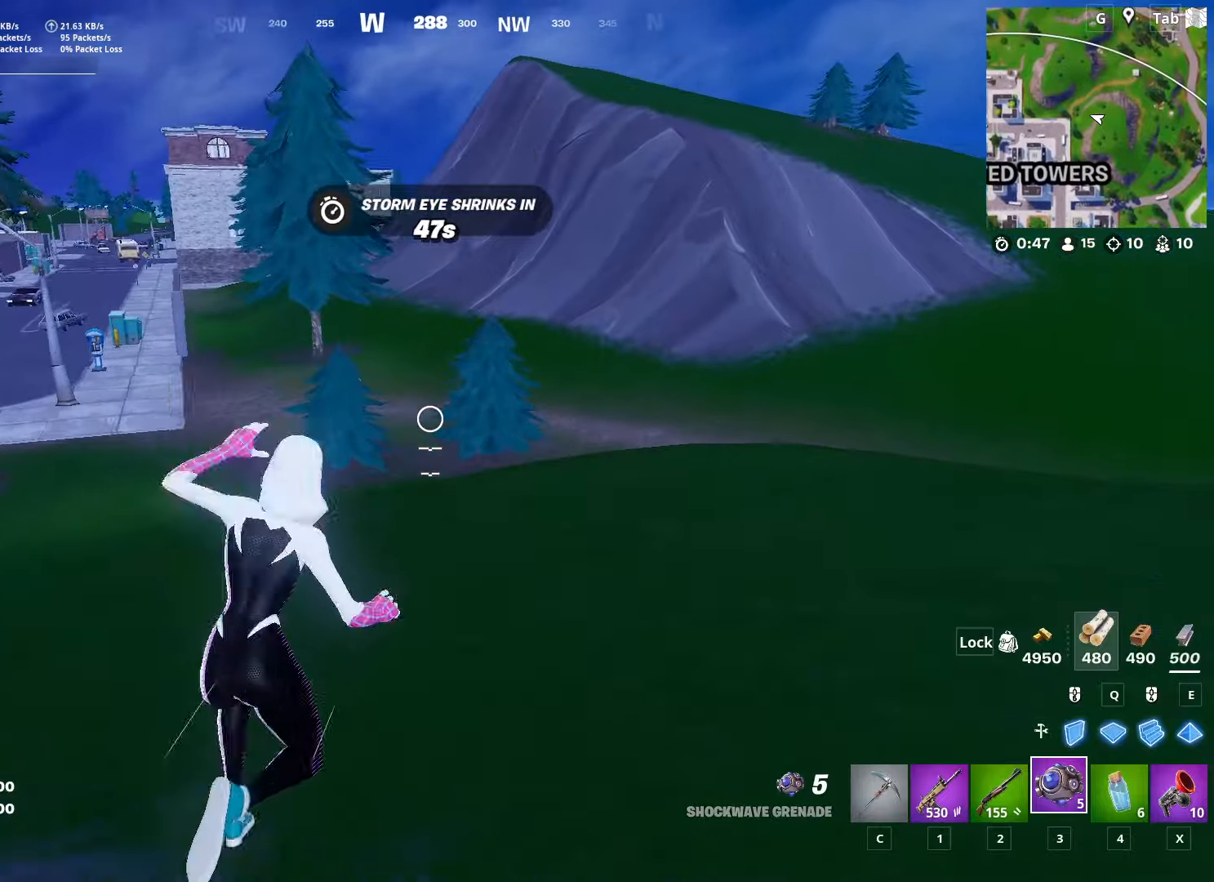
{"keys": ["d", "w"], "mouse": [], "mouse_move": "down-right", "events": [[167, "w", "up"], [383, "w", "down"]]}
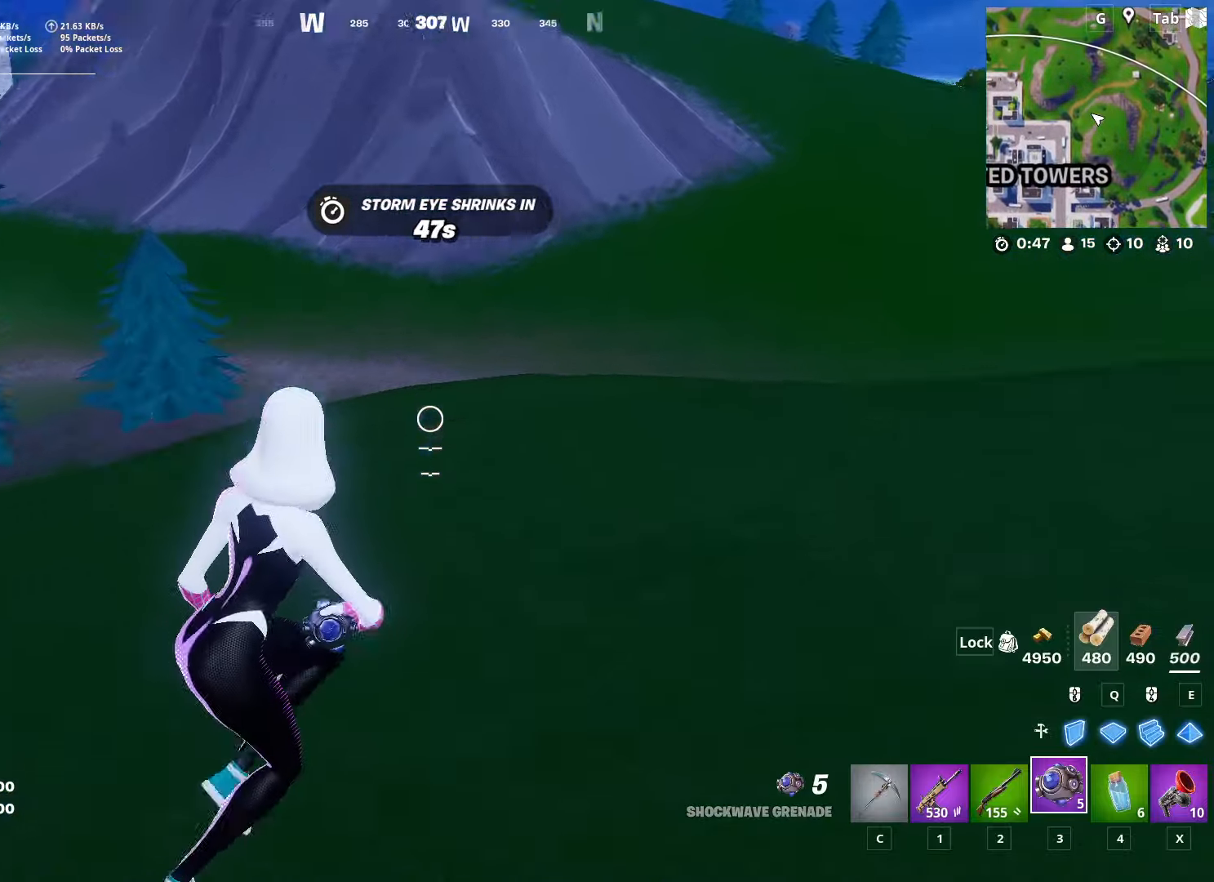
{"keys": ["ctrl", "w"], "mouse": [], "mouse_move": "up", "events": [[34, "mouse_left", "down"], [84, "d", "up"], [184, "mouse_left", "up"], [417, "ctrl", "down"]]}
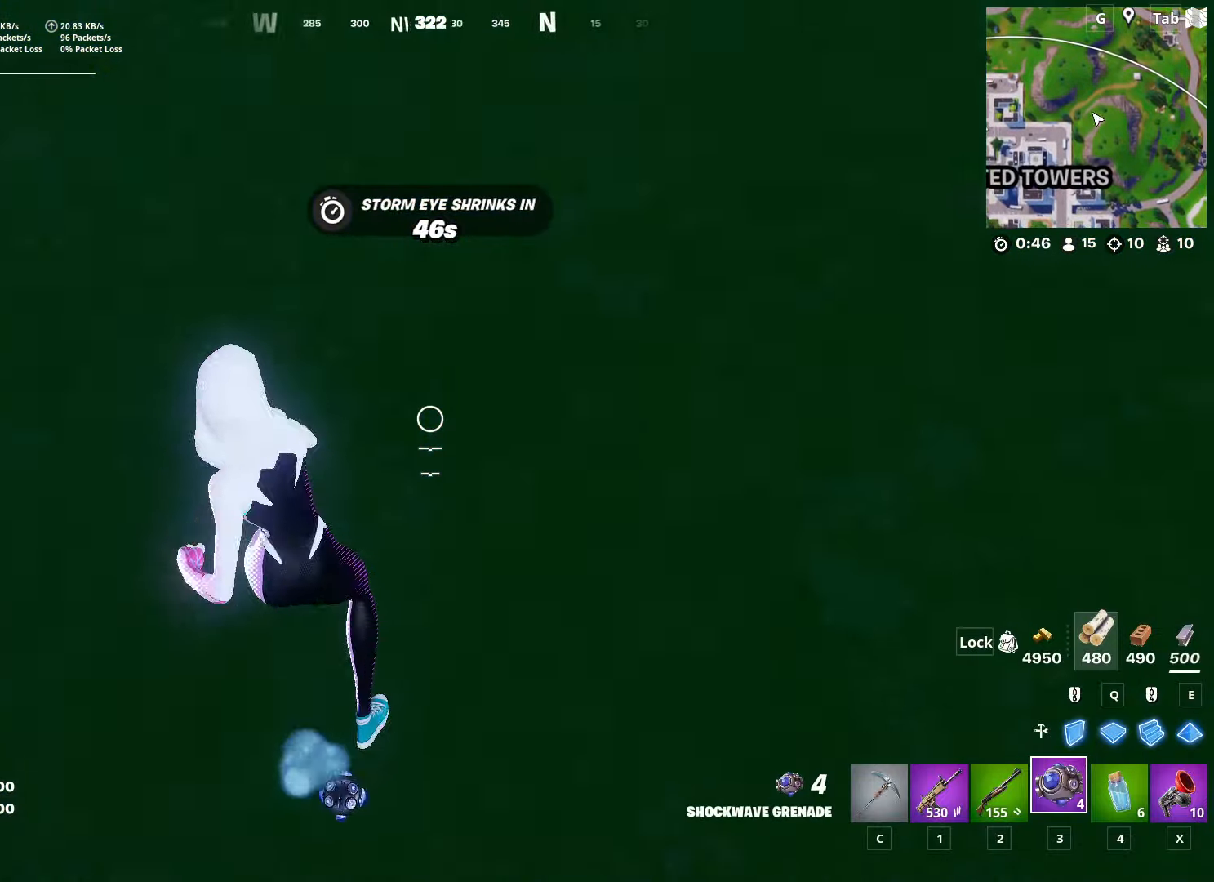
{"keys": ["a", "w"], "mouse": [], "mouse_move": "still", "events": [[50, "space", "down"], [150, "ctrl", "up"], [333, "space", "up"], [484, "a", "down"]]}
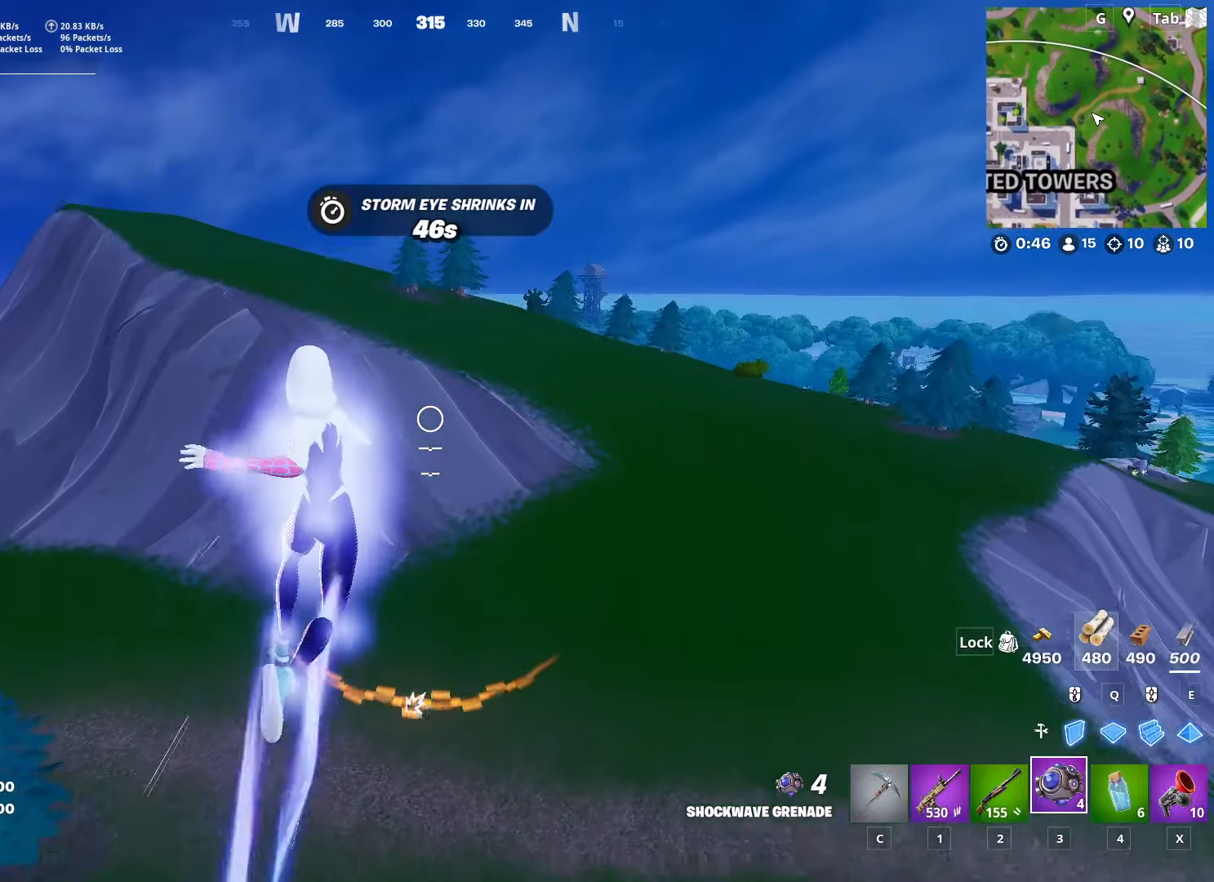
{"keys": ["a", "w"], "mouse": [], "mouse_move": "down-left", "events": []}
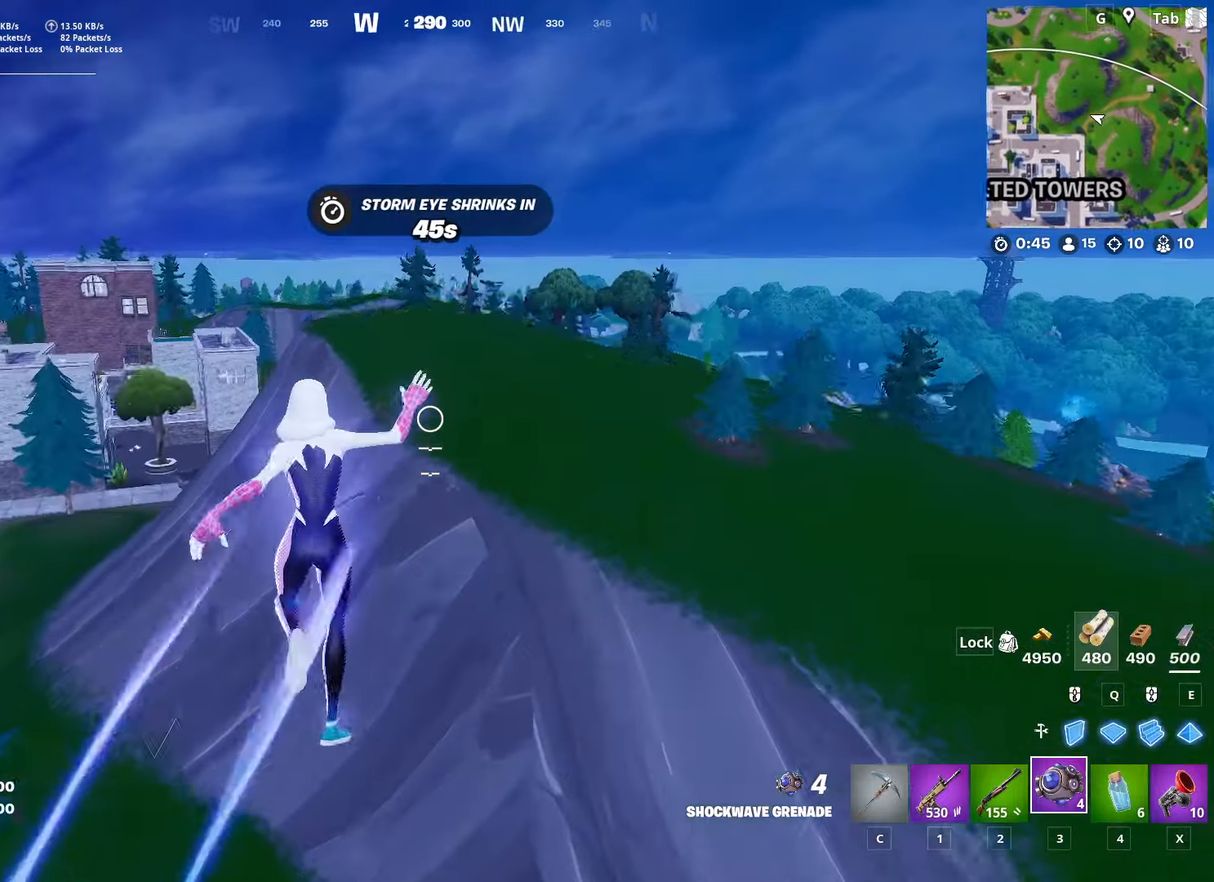
{"keys": ["w"], "mouse": [], "mouse_move": "right", "events": [[133, "a", "up"], [183, "d", "down"], [500, "d", "up"]]}
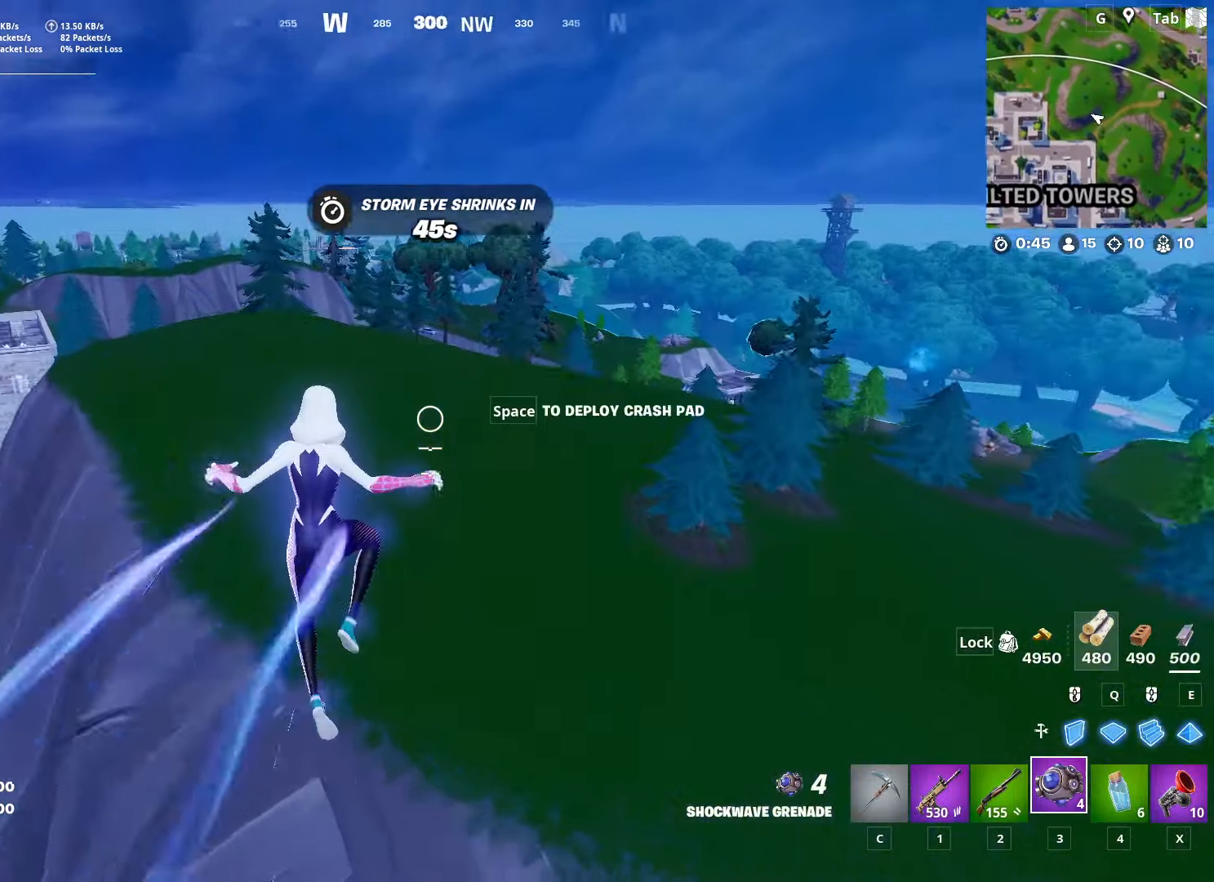
{"keys": ["shift", "w"], "mouse": [], "mouse_move": "still", "events": [[134, "shift", "down"]]}
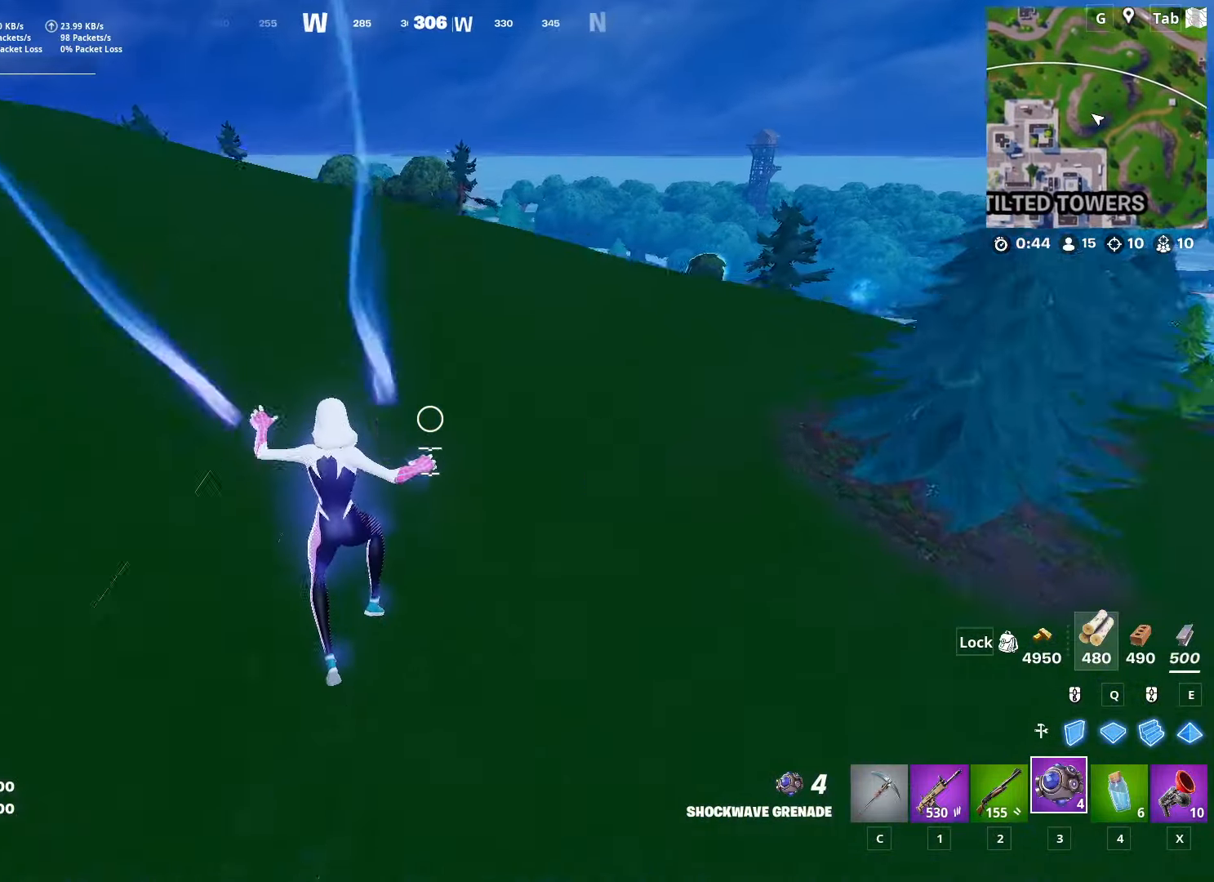
{"keys": ["s"], "mouse": [], "mouse_move": "down", "events": [[233, "shift", "up"], [233, "space", "down"], [283, "w", "up"], [417, "s", "down"], [467, "space", "up"]]}
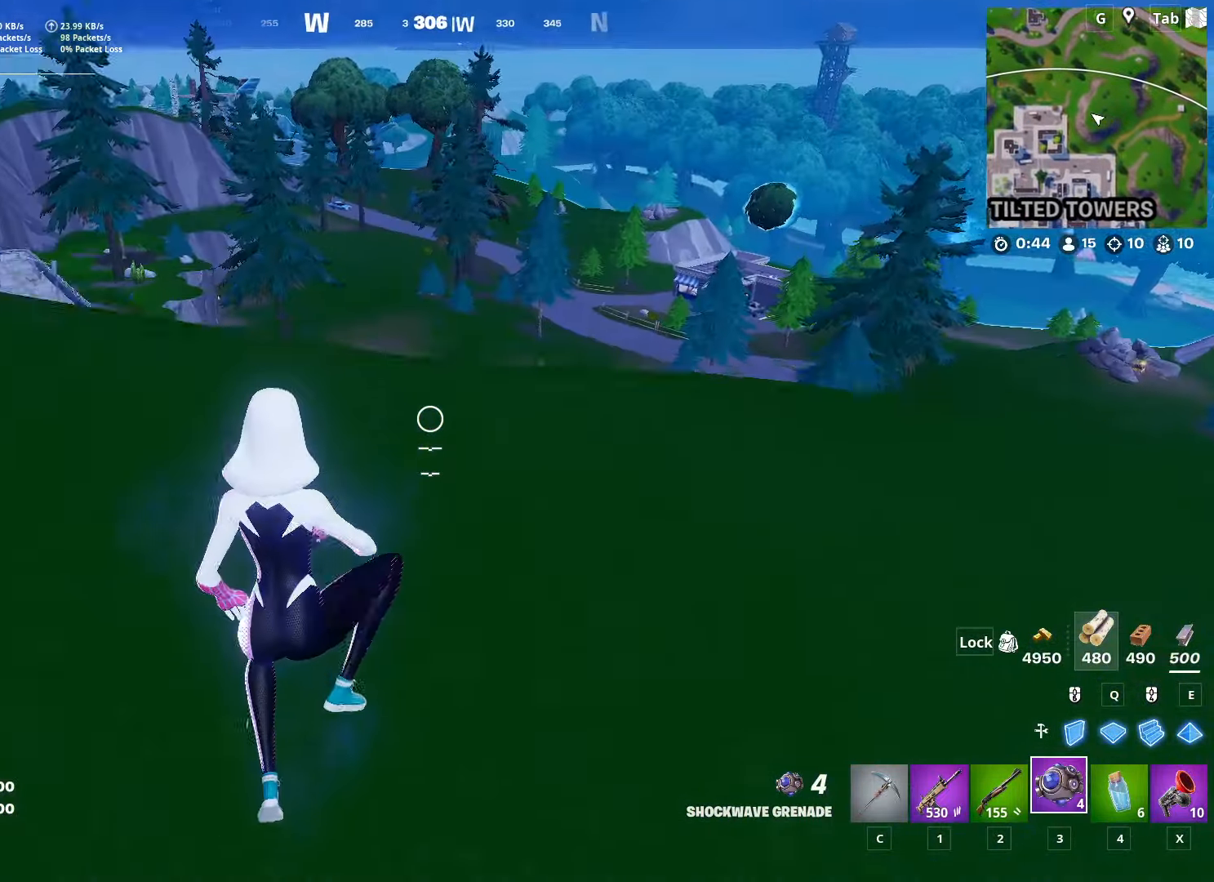
{"keys": ["d", "s"], "mouse": [], "mouse_move": "right", "events": [[251, "s", "up"], [301, "d", "down"], [401, "s", "down"]]}
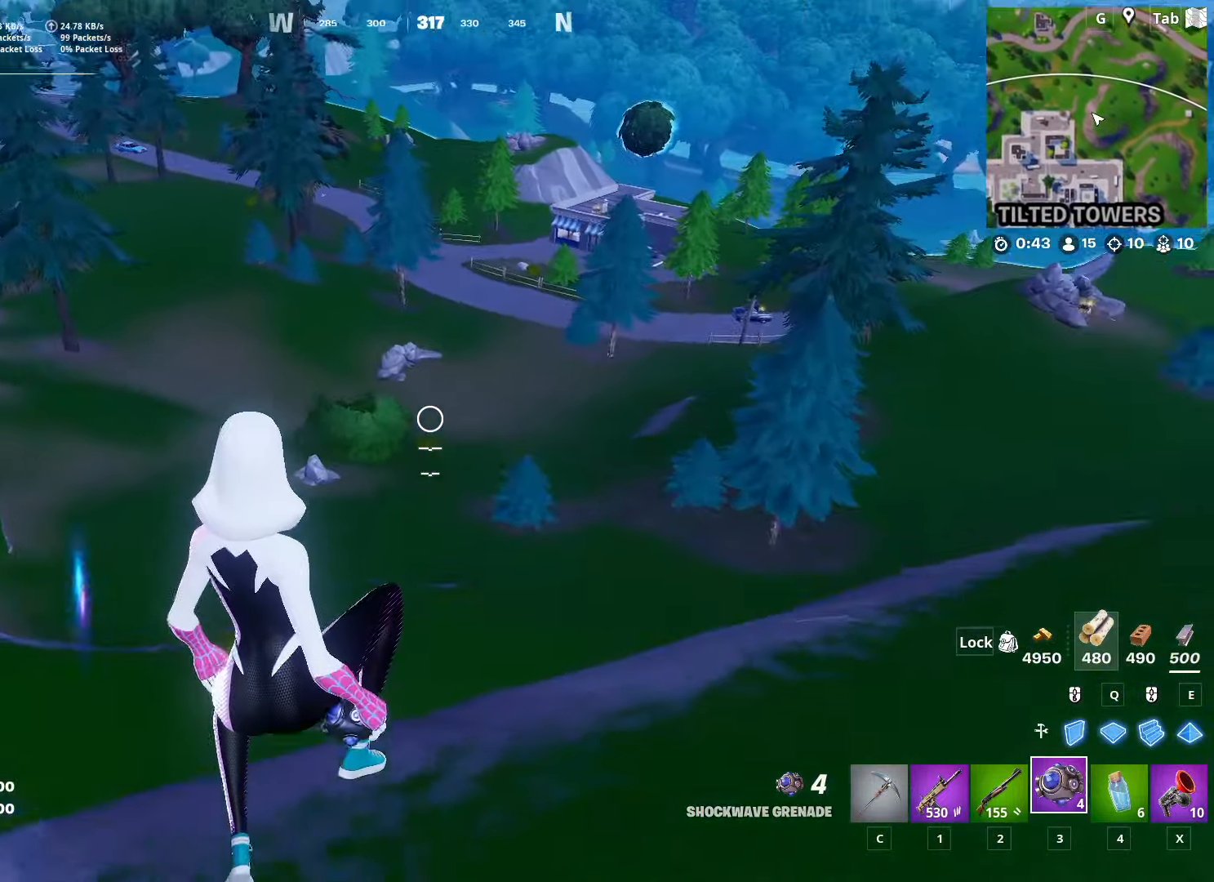
{"keys": ["w"], "mouse": ["left"], "mouse_move": "up", "events": [[33, "s", "up"], [167, "w", "down"], [283, "q", "down"], [350, "q", "up"], [400, "d", "up"], [400, "mouse_left", "down"]]}
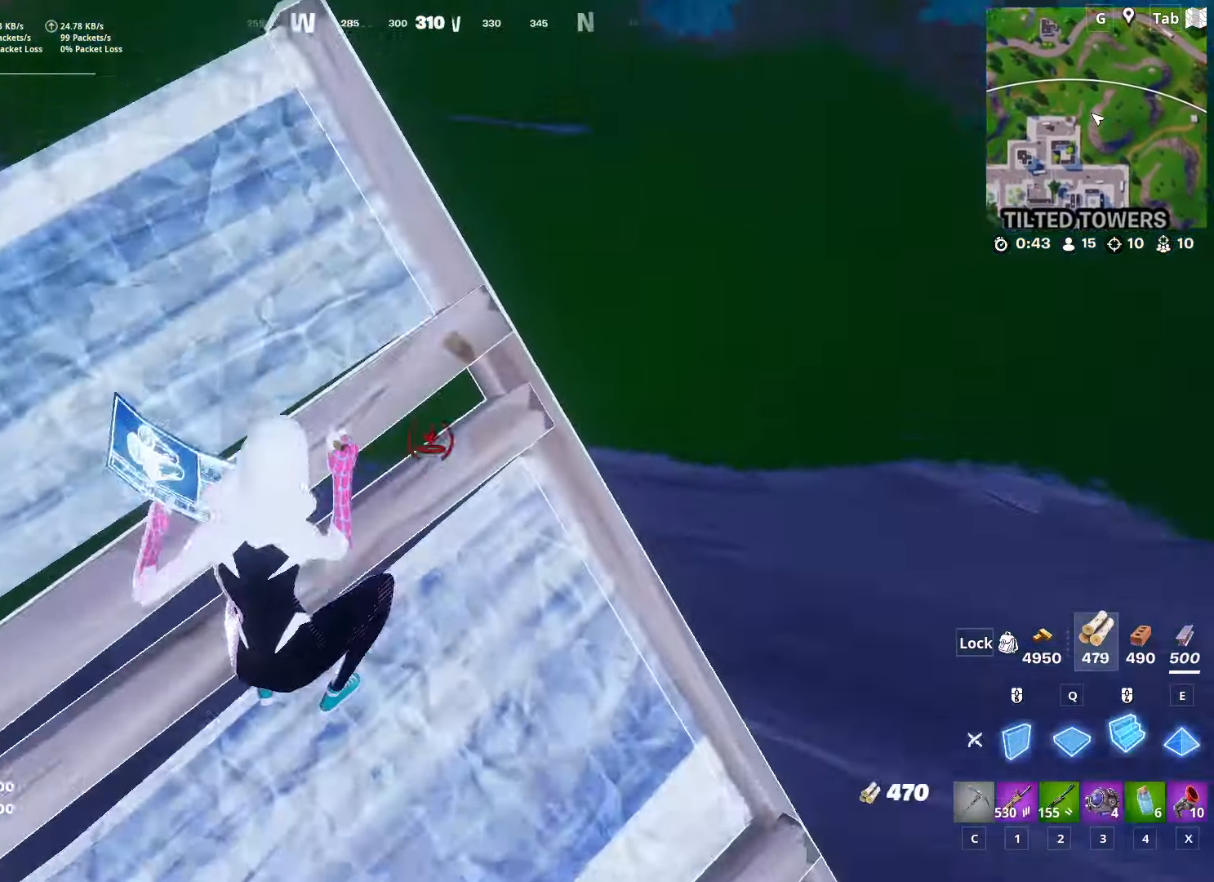
{"keys": ["s"], "mouse": [], "mouse_move": "still", "events": [[34, "mouse_left", "up"], [50, "c", "down"], [150, "c", "up"], [184, "a", "down"], [234, "w", "up"], [333, "s", "down"], [417, "a", "up"]]}